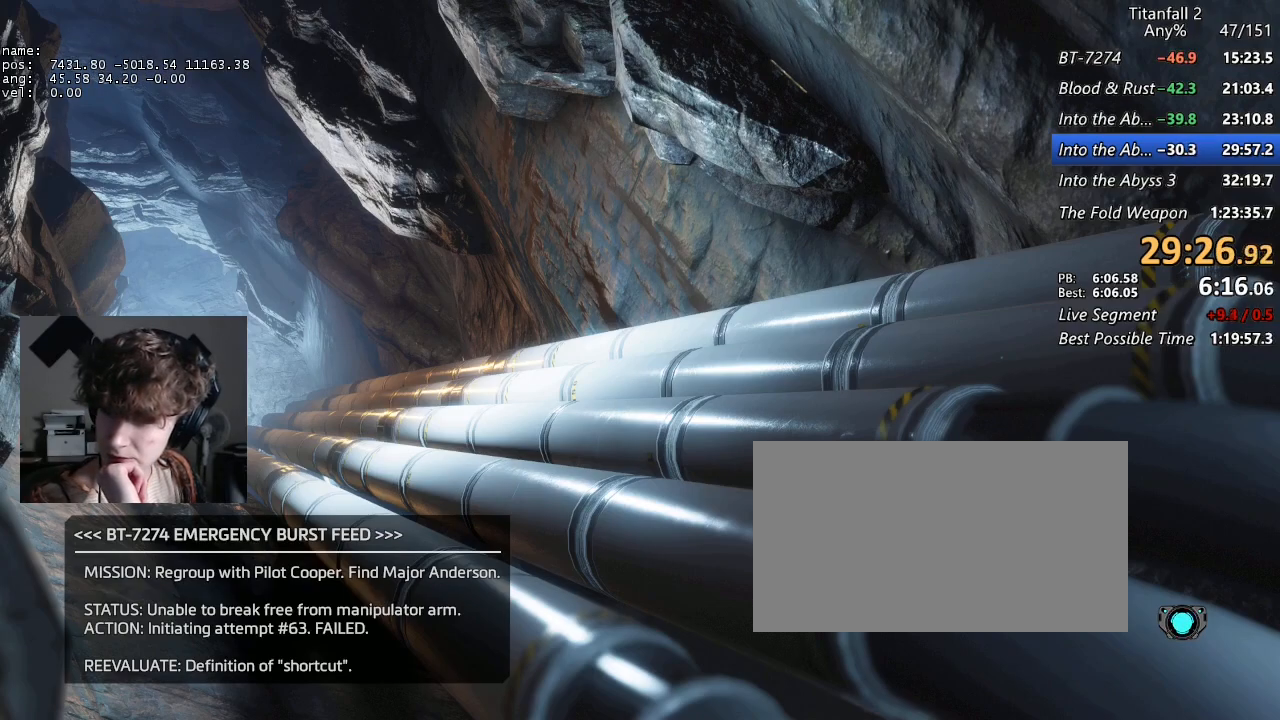
Gameplay with keyboard and mouse; each line is a JSON object with the keys and mouse buttons held at the frame after it. "events" lists presses ("down") and releases ("up") of "1", "2", "3", "4", "5", "a", "alt", "b", "c", "ctrl", "d", "e", "f", "g", "q", "r", "s", "shift", "space", "t", "tab", "v", "w", "x", "z", "mouse_left", "mouse_middle", "mouse_right", "mouse_mb4", "mouse_mb5", "mouse_wheel_up" and "mouse_wheel_down" between this image and that frame as [ms after this image, input, new state], when the widget could be followed in between. "mouse_left", "mouse_middle", "mouse_right", "mouse_mb4", "mouse_mb5", "mouse_wheel_up", "mouse_wheel_down" = the "left", "middle", "right", "mb4", "mb5", "wheel_up", "wheel_down" buttons of the "mouse" list. No other keys are recorded. Not read: mouse_move.
{"keys": [], "mouse": [], "events": [[400, "mouse_left", "down"], [500, "mouse_left", "up"]]}
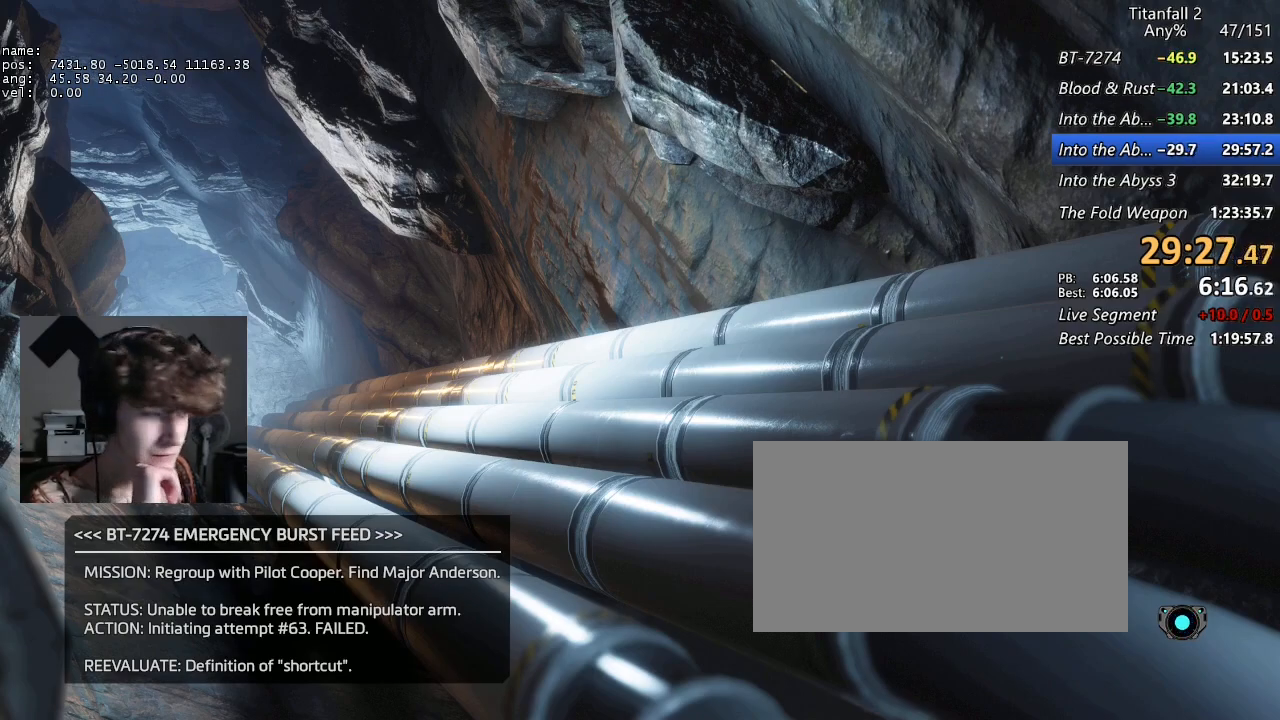
{"keys": [], "mouse": [], "events": []}
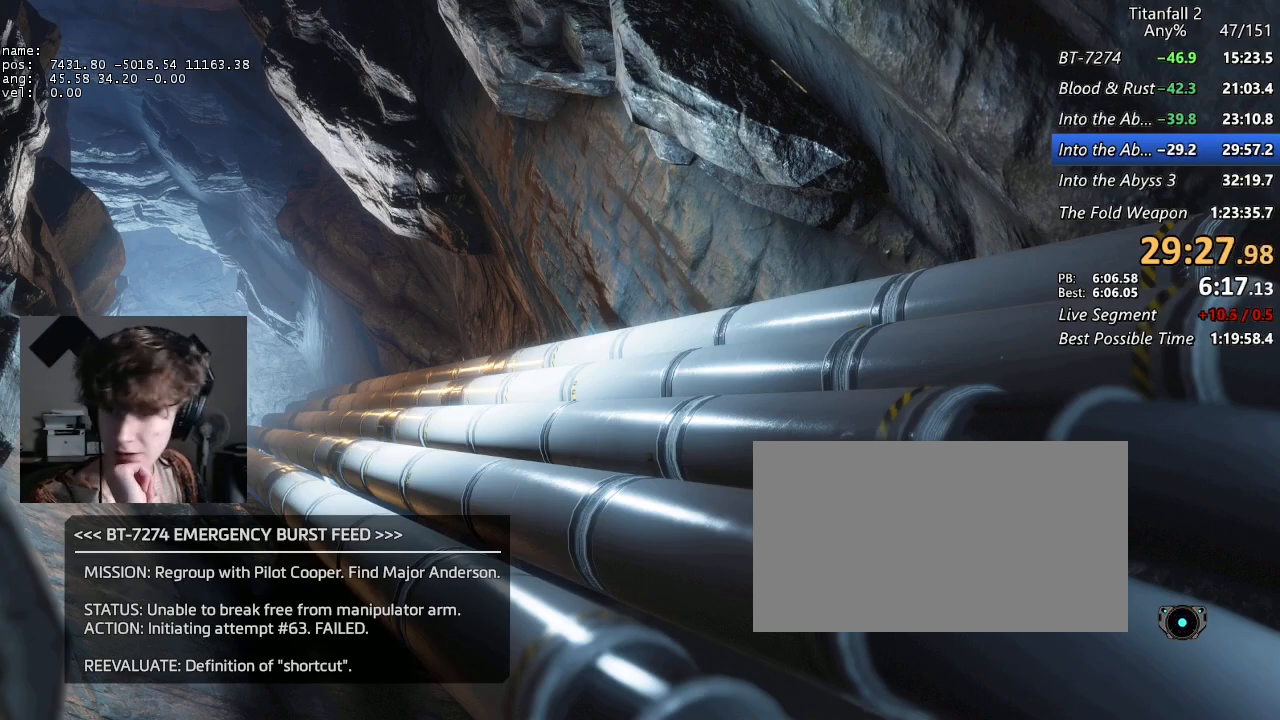
{"keys": [], "mouse": [], "events": []}
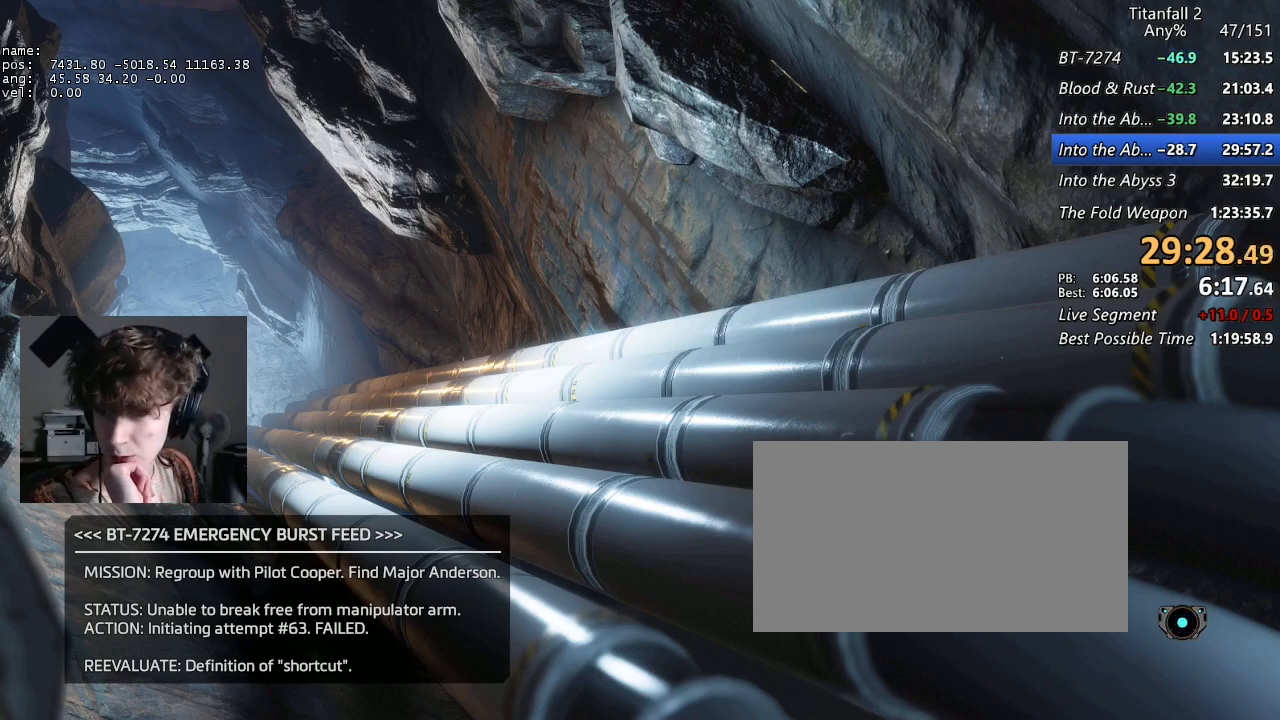
{"keys": [], "mouse": [], "events": []}
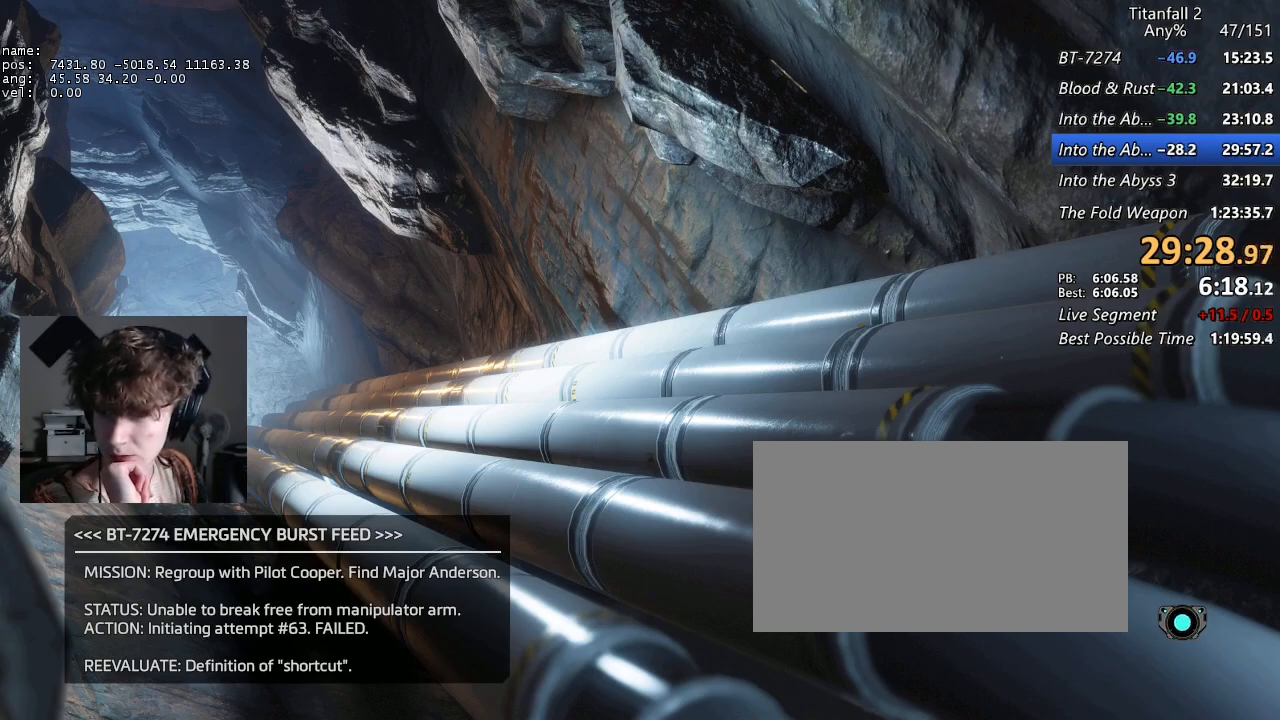
{"keys": [], "mouse": [], "events": []}
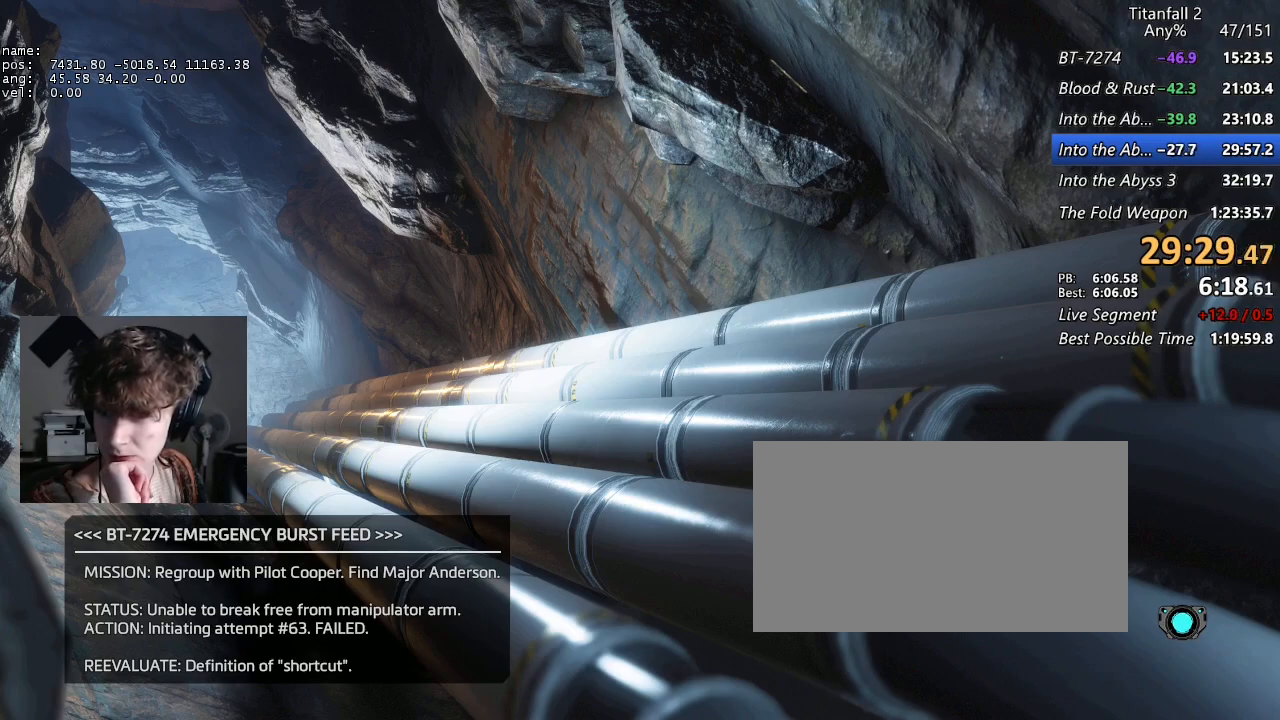
{"keys": [], "mouse": [], "events": []}
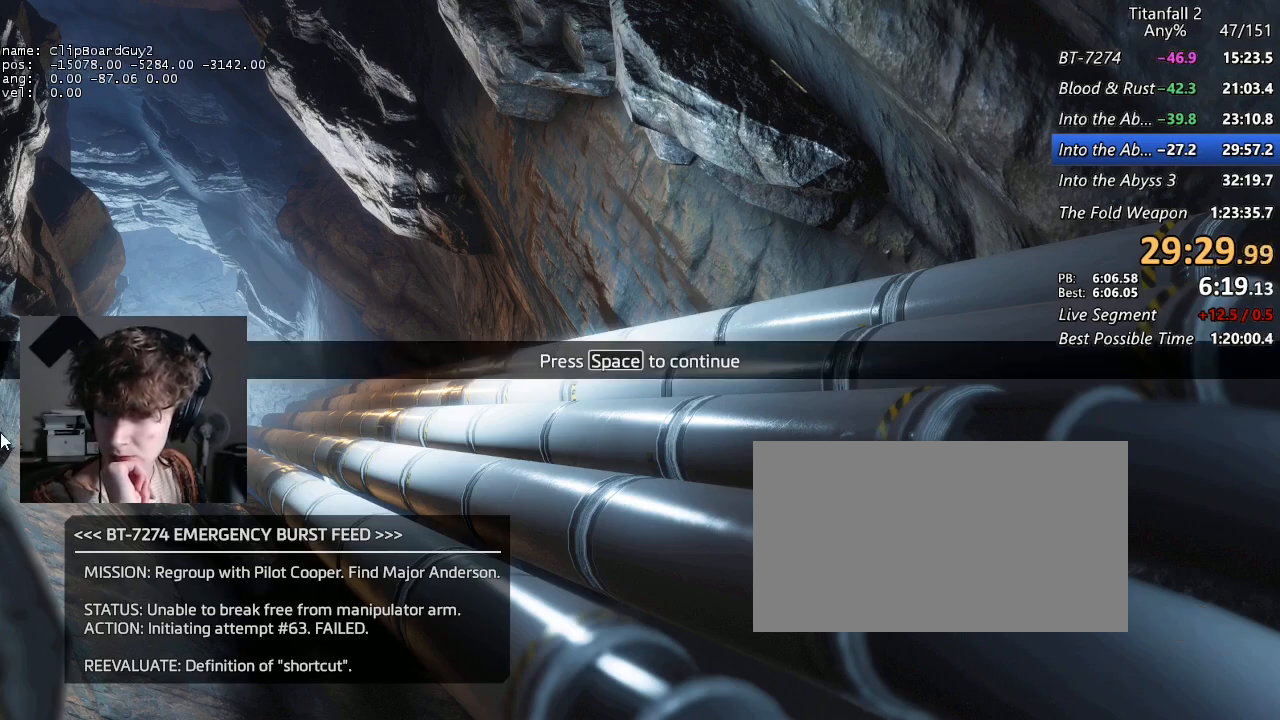
{"keys": [], "mouse": [], "events": []}
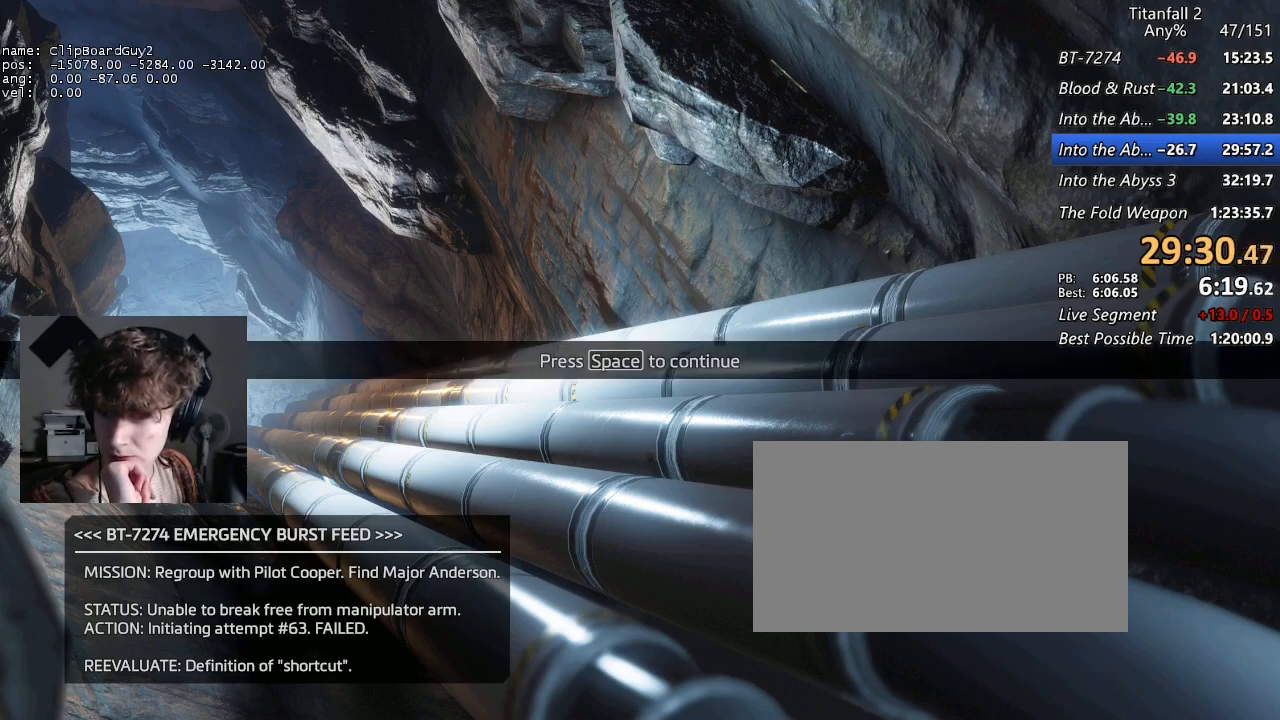
{"keys": [], "mouse": [], "events": []}
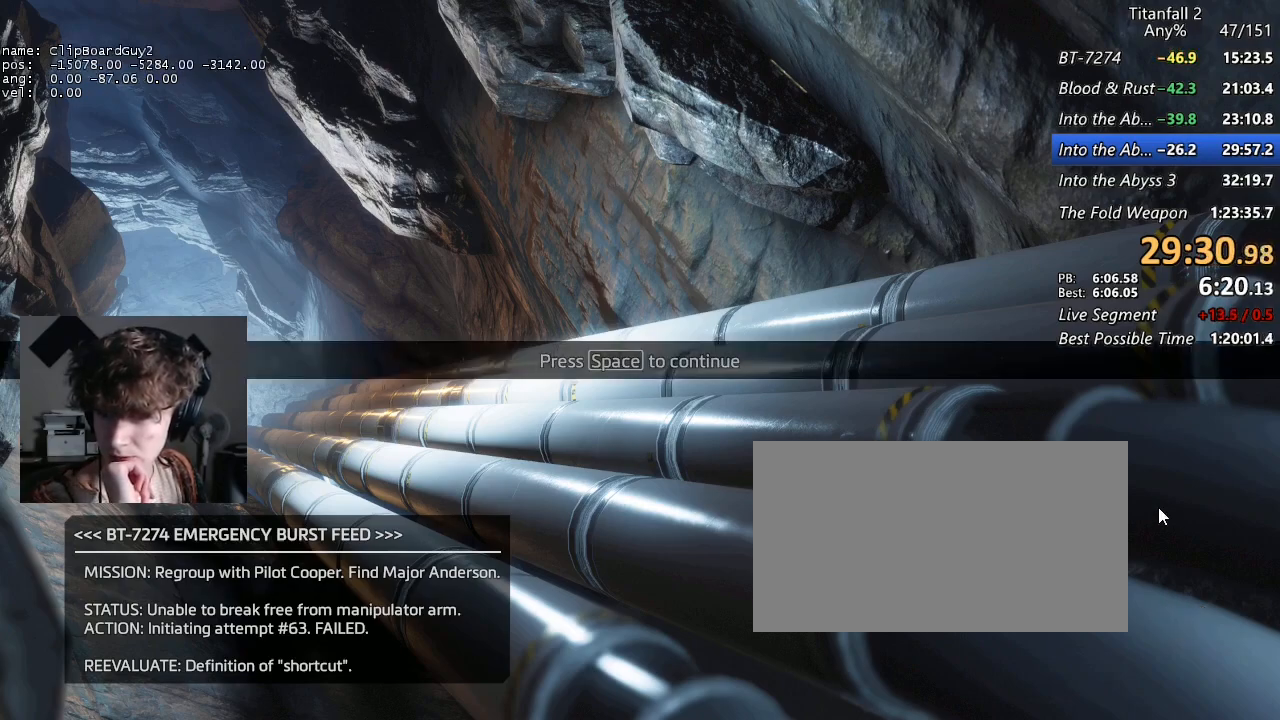
{"keys": [], "mouse": [], "events": [[350, "mouse_left", "down"], [433, "mouse_left", "up"]]}
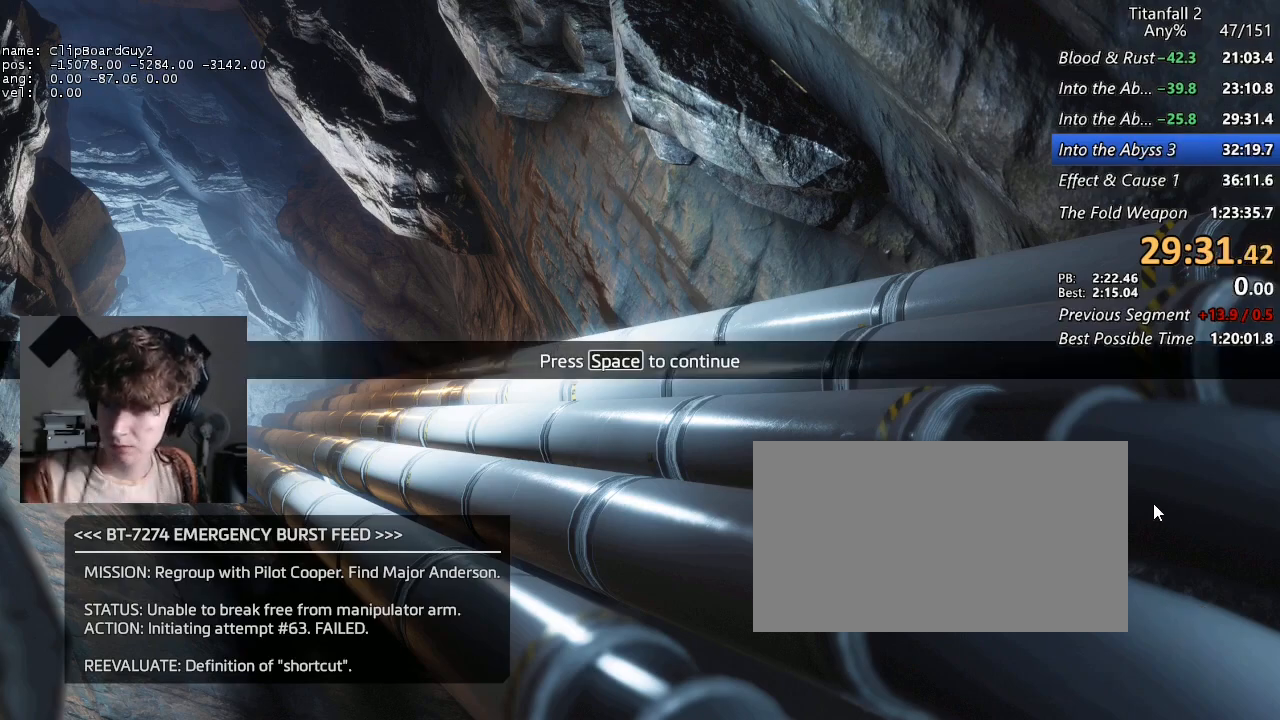
{"keys": [], "mouse": [], "events": []}
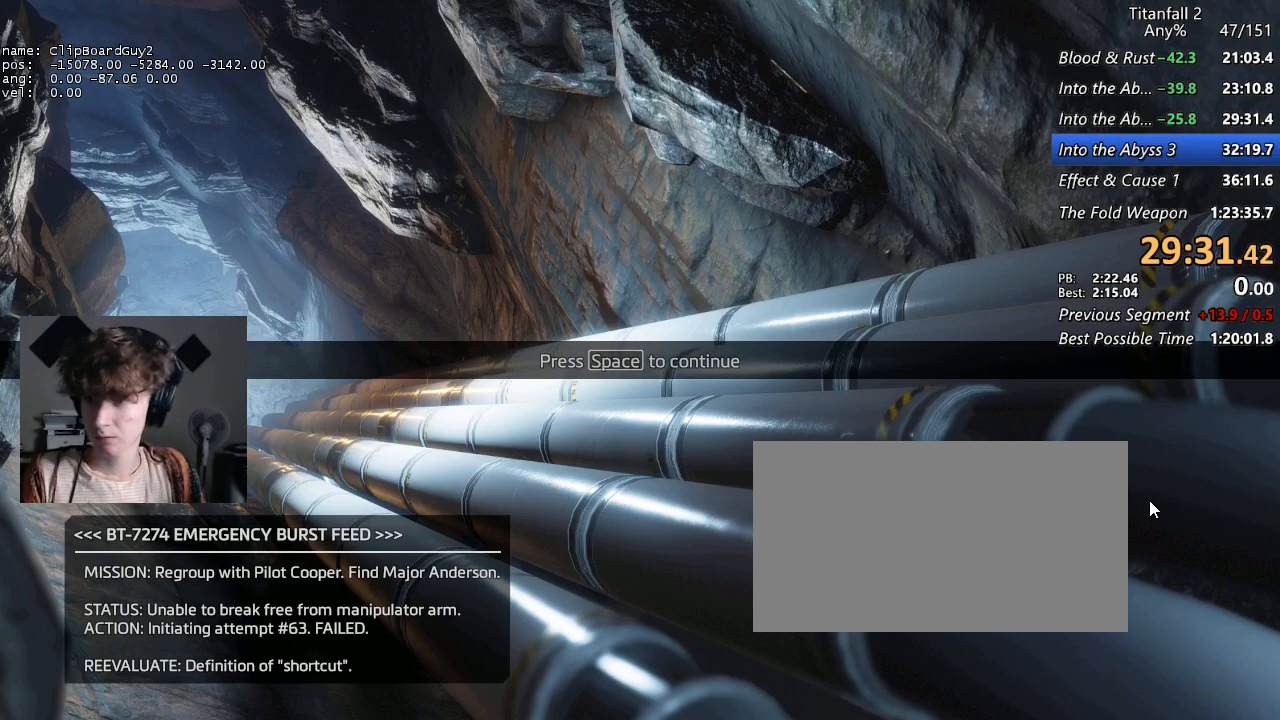
{"keys": [], "mouse": [], "events": []}
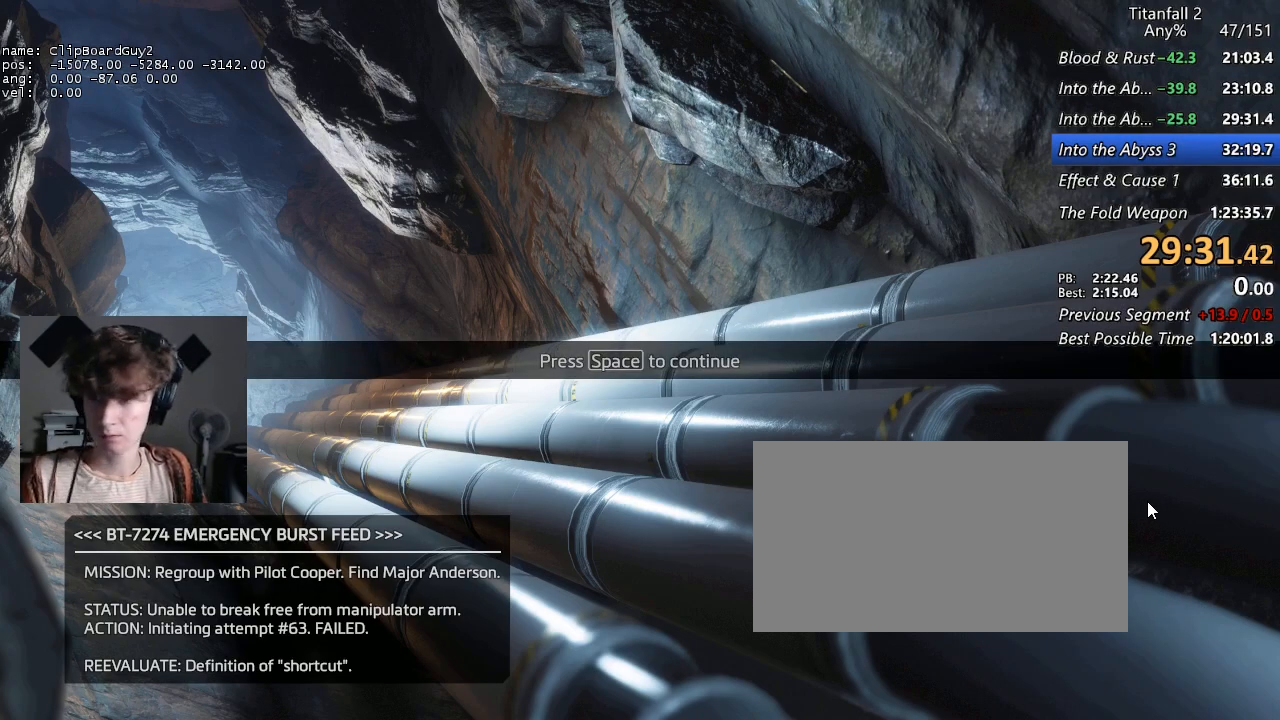
{"keys": [], "mouse": [], "events": []}
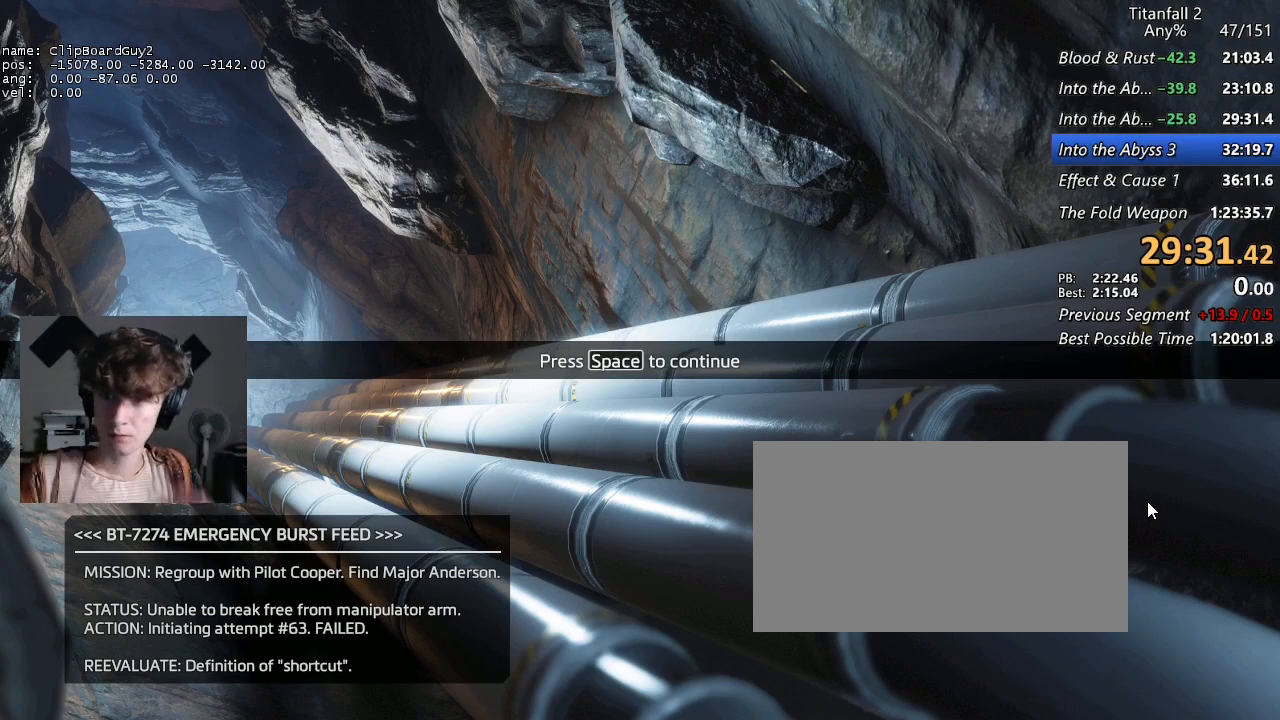
{"keys": [], "mouse": [], "events": []}
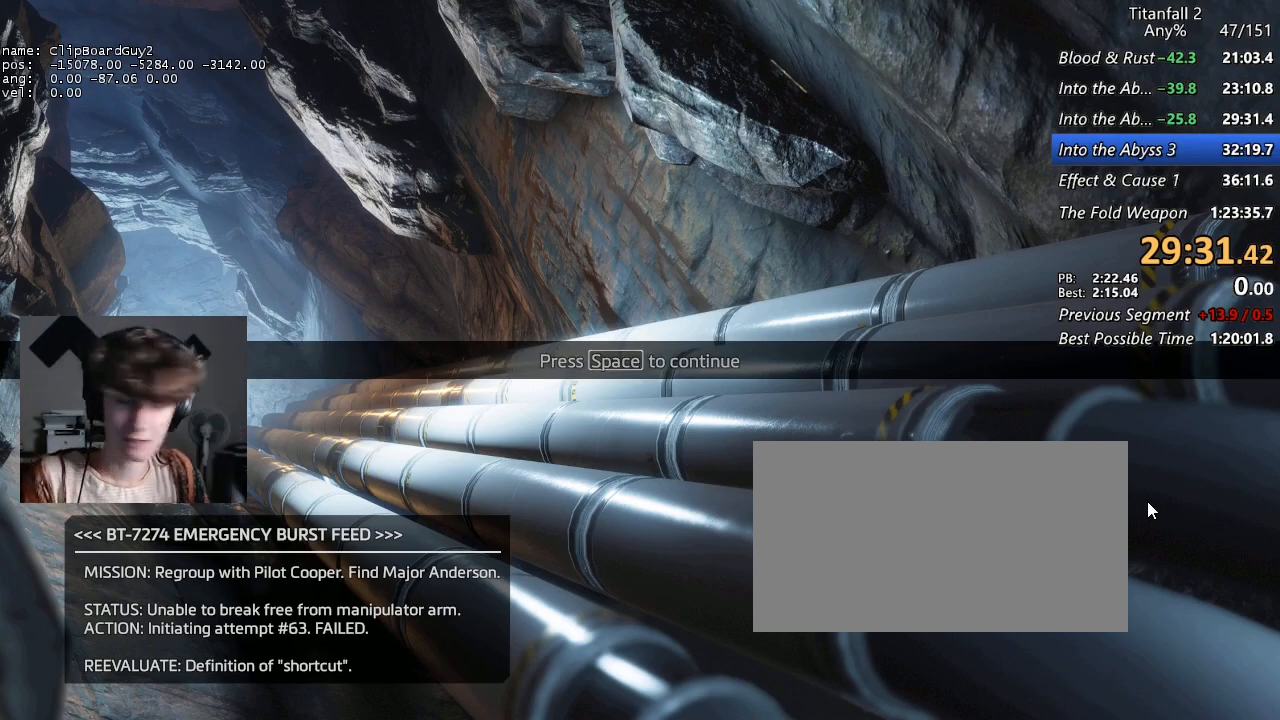
{"keys": [], "mouse": [], "events": []}
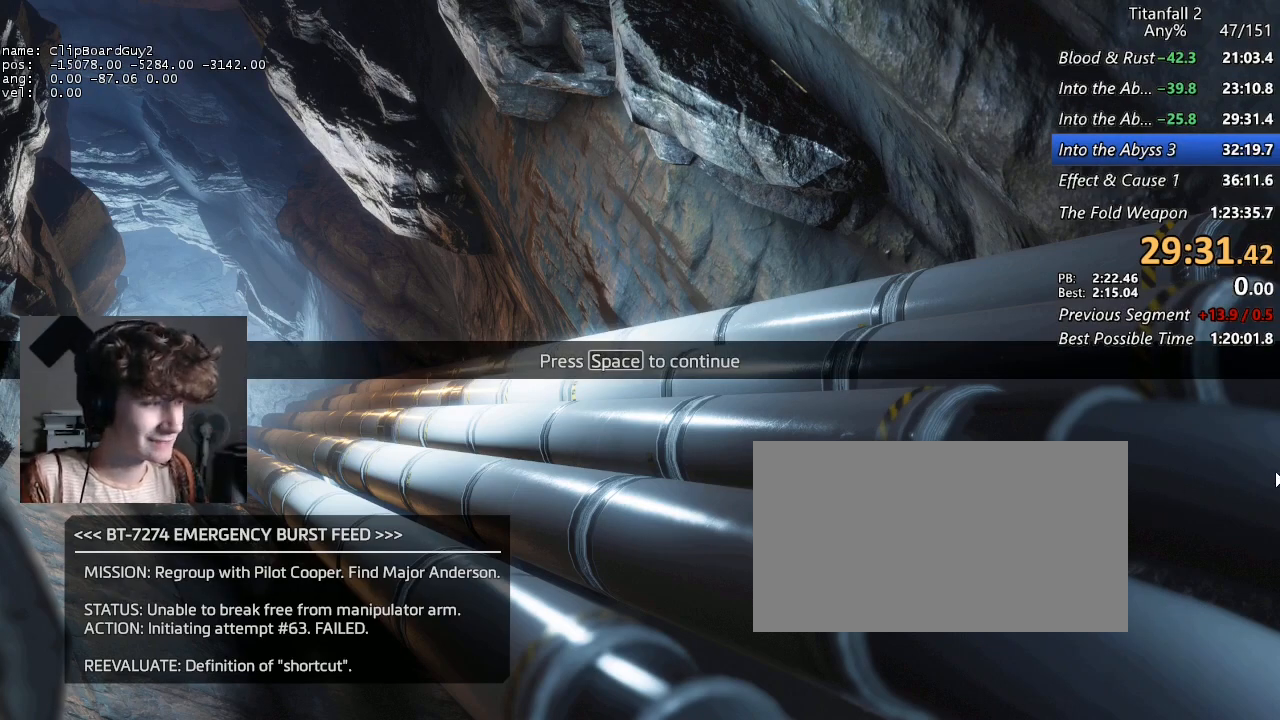
{"keys": [], "mouse": [], "events": [[150, "mouse_left", "down"], [250, "mouse_left", "up"]]}